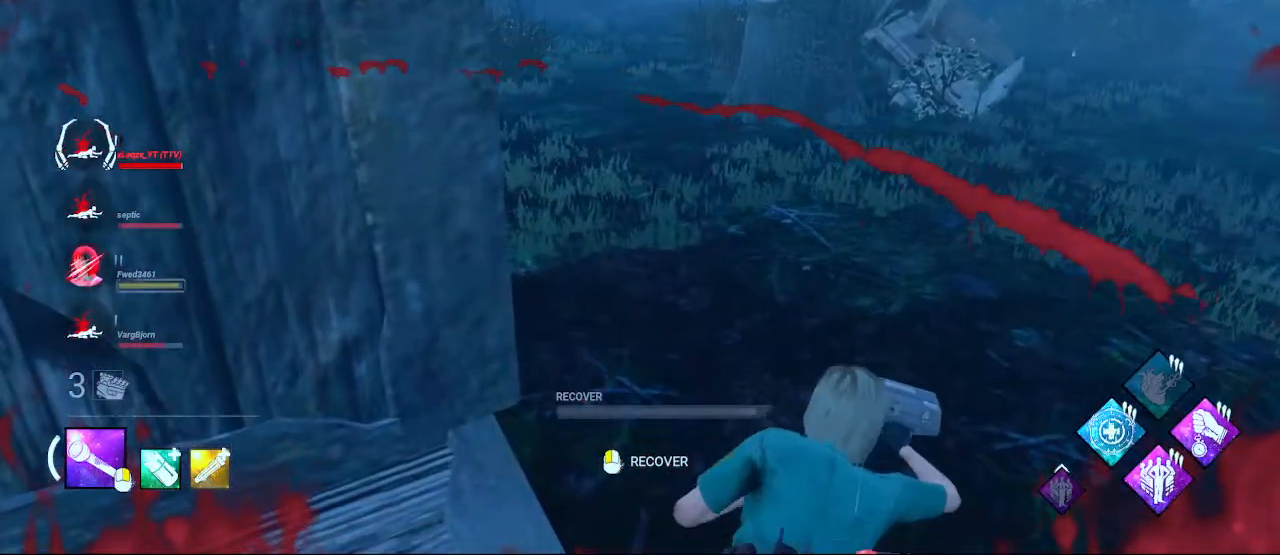
Gameplay with keyboard and mouse; each line is a JSON object with the keys and mouse buttons held at the frame after it. "events" lists presses ("down") and releases ("up") of "1", "2", "3", "4", "5", "a", "alt", "c", "caps_lock", "ctrl", "d", "e", "f", "g", "q", "r", "s", "shift", "space", "t", "tab", "v", "w", "x", "z", "mouse_left", "mouse_wheel" and "mouse_right" between this image and that frame as [ms after this image, input, new state], when the widget could be followed in between. "mouse_left", "mouse_wheel", "mouse_right" = the "left", "wheel", "right" buttons of the "mouse" list. No other keys are recorded. "wheel" means that the mouse wheel is clicked or scrolled. Not read: mouse_move.
{"keys": [], "mouse": [], "events": []}
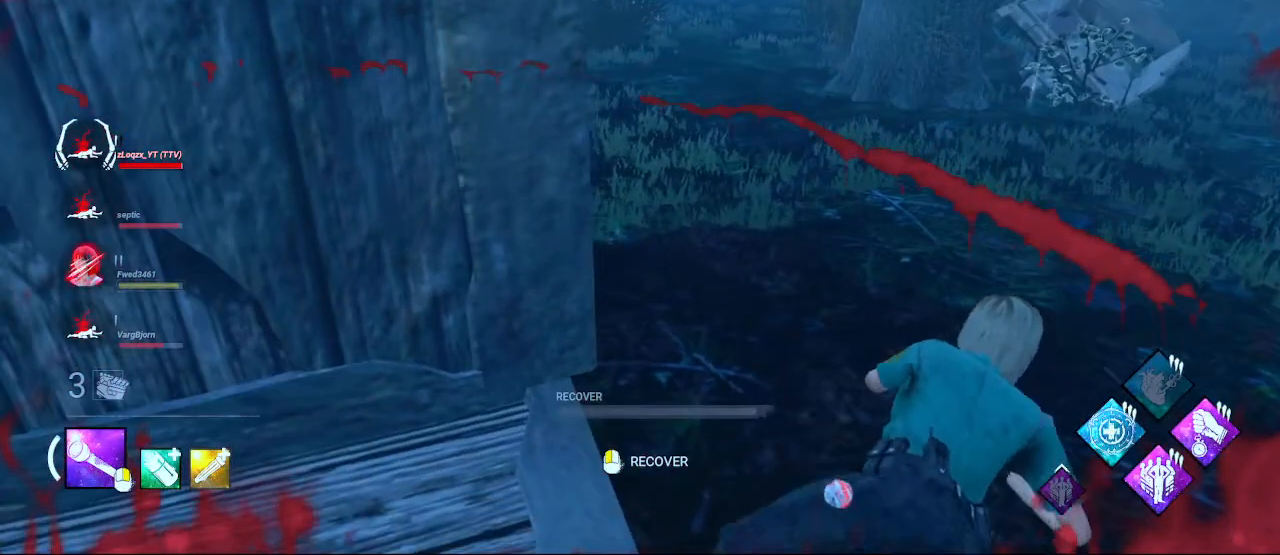
{"keys": [], "mouse": [], "events": []}
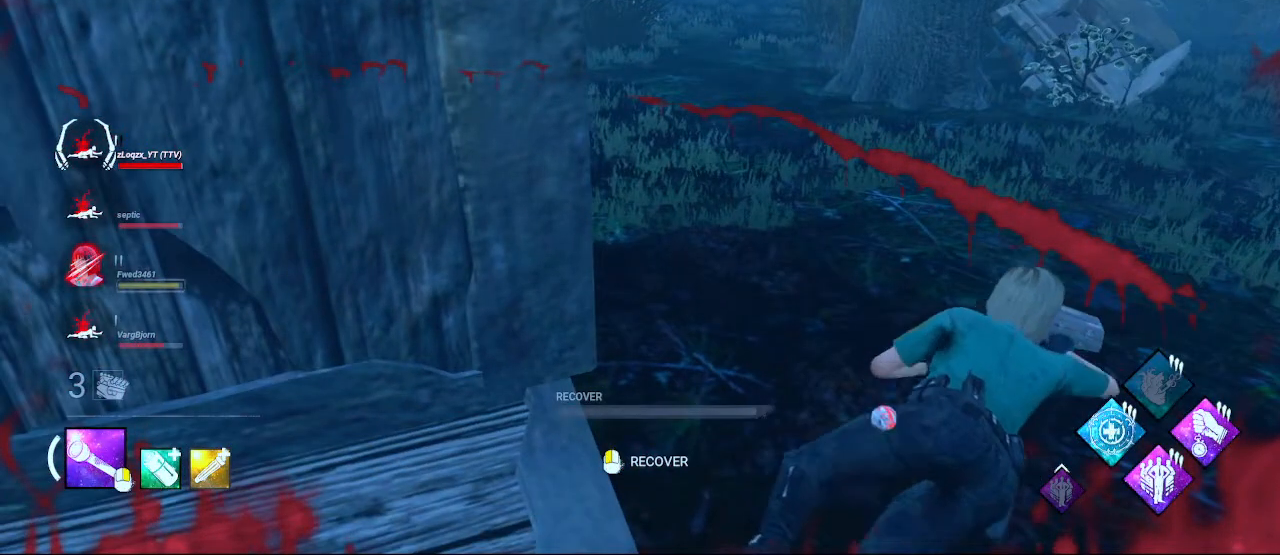
{"keys": [], "mouse": [], "events": []}
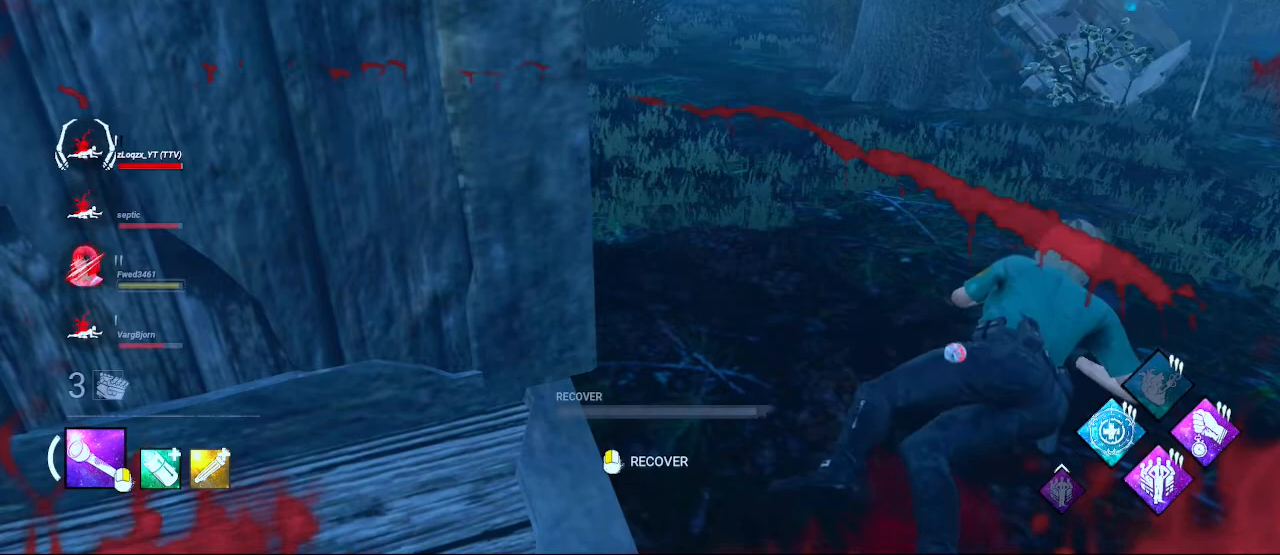
{"keys": [], "mouse": [], "events": [[17, "g", "down"], [250, "g", "up"]]}
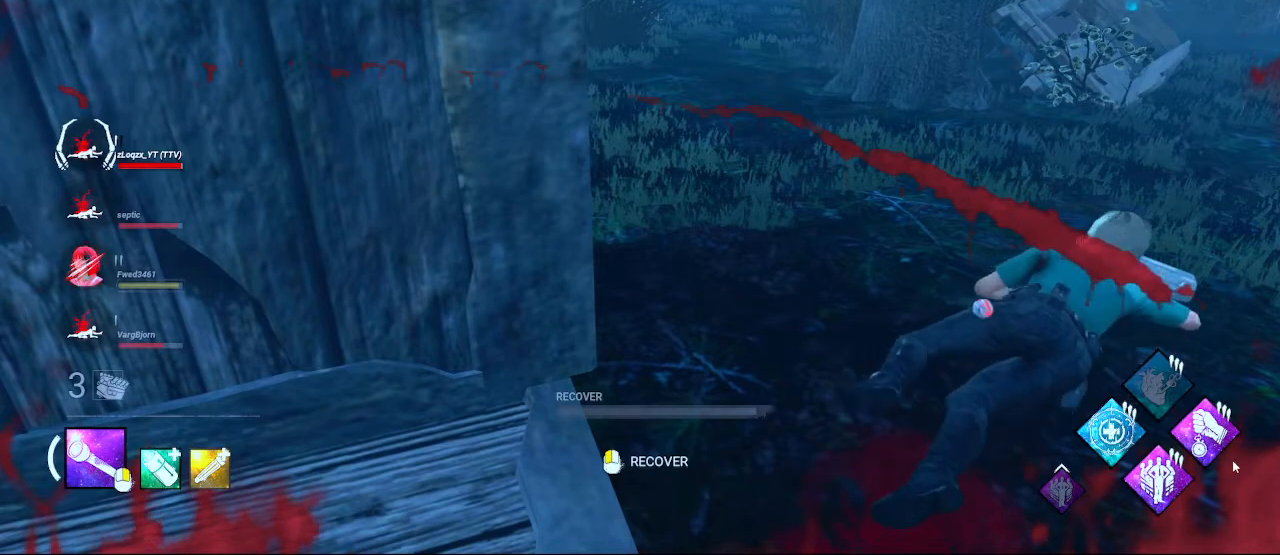
{"keys": [], "mouse": [], "events": []}
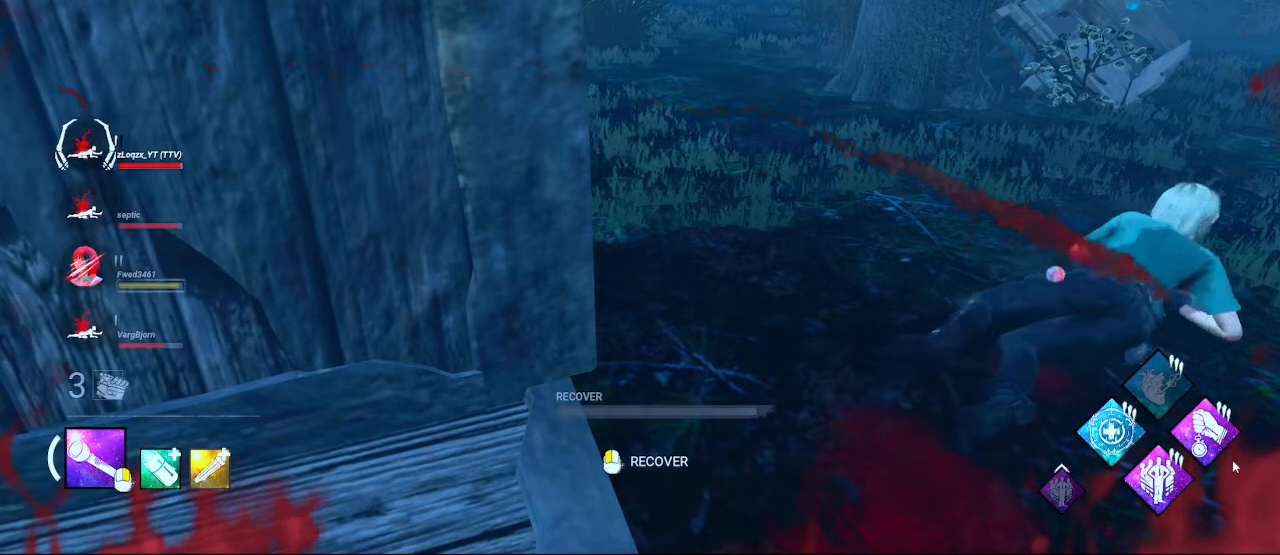
{"keys": [], "mouse": [], "events": []}
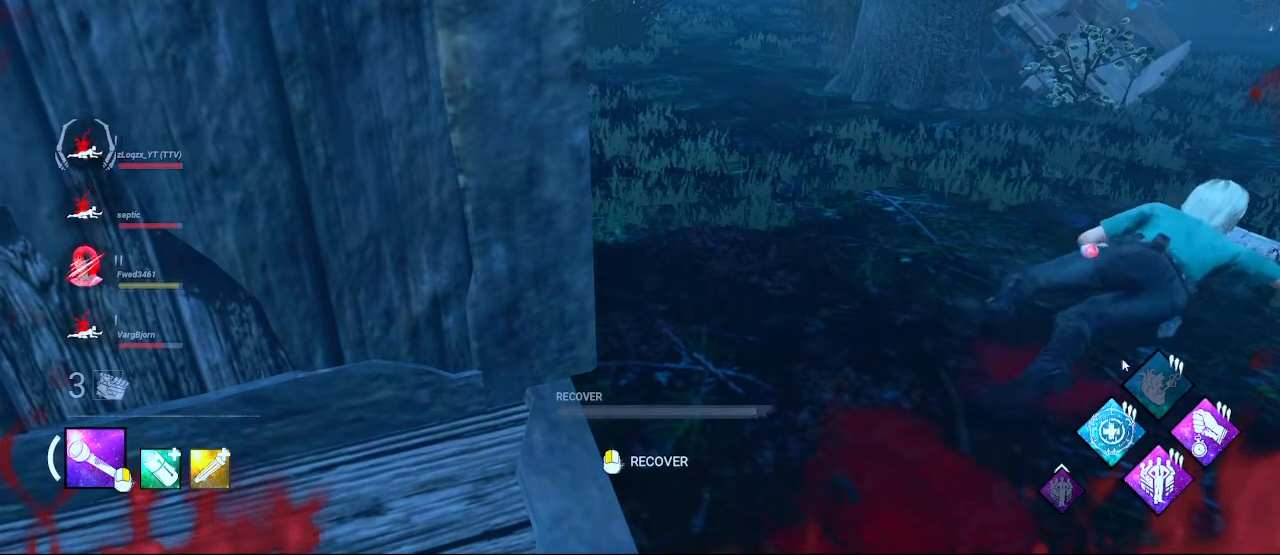
{"keys": [], "mouse": [], "events": []}
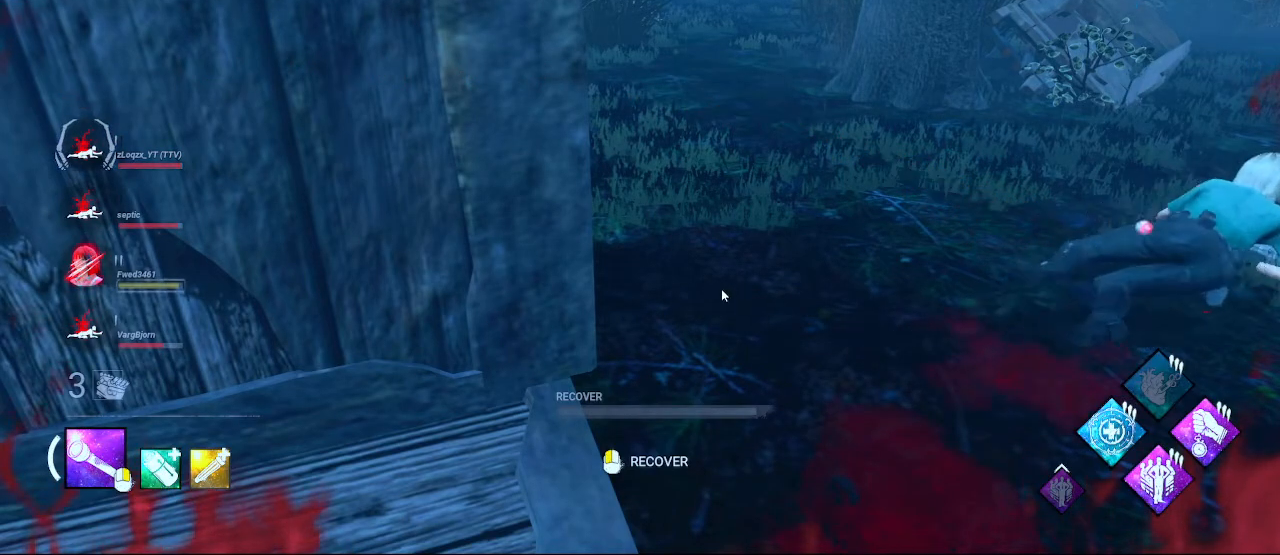
{"keys": [], "mouse": [], "events": []}
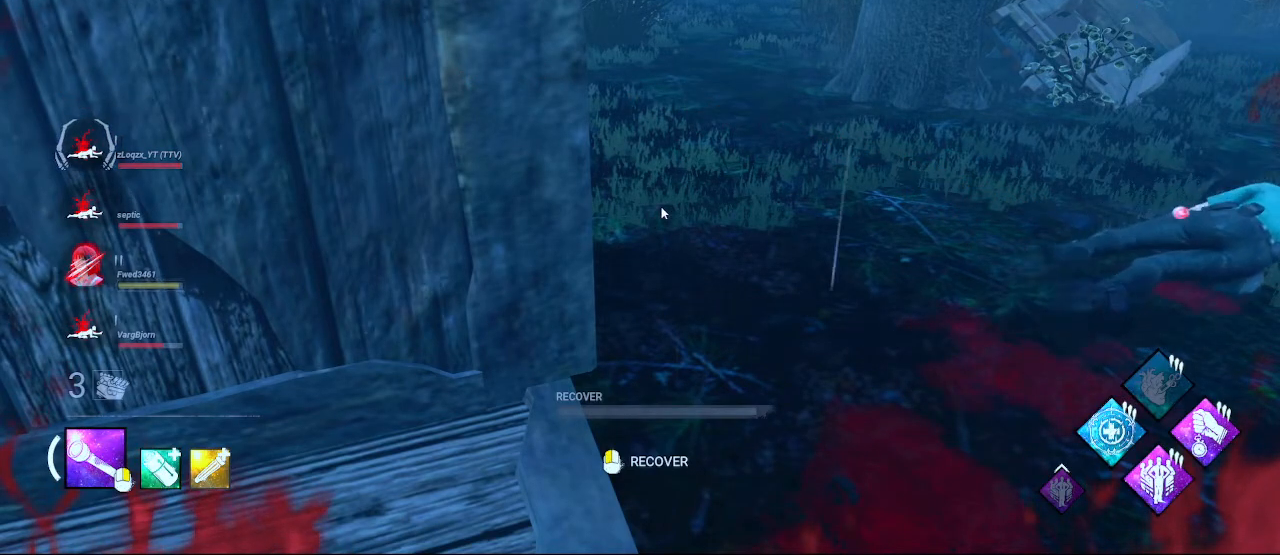
{"keys": [], "mouse": [], "events": []}
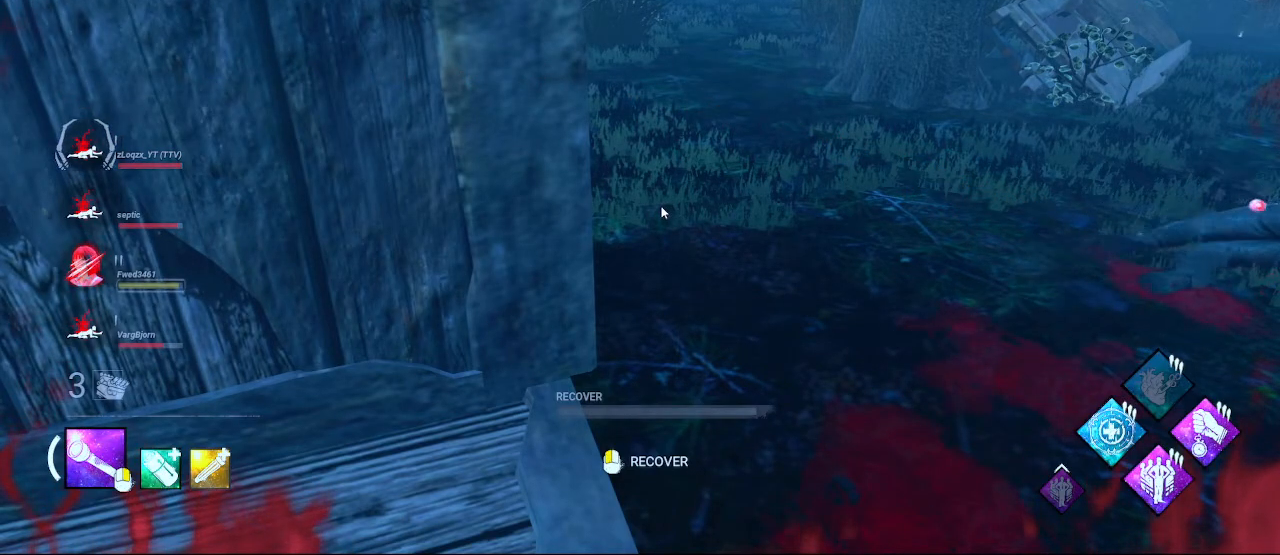
{"keys": [], "mouse": [], "events": [[350, "mouse_left", "down"], [483, "mouse_left", "up"]]}
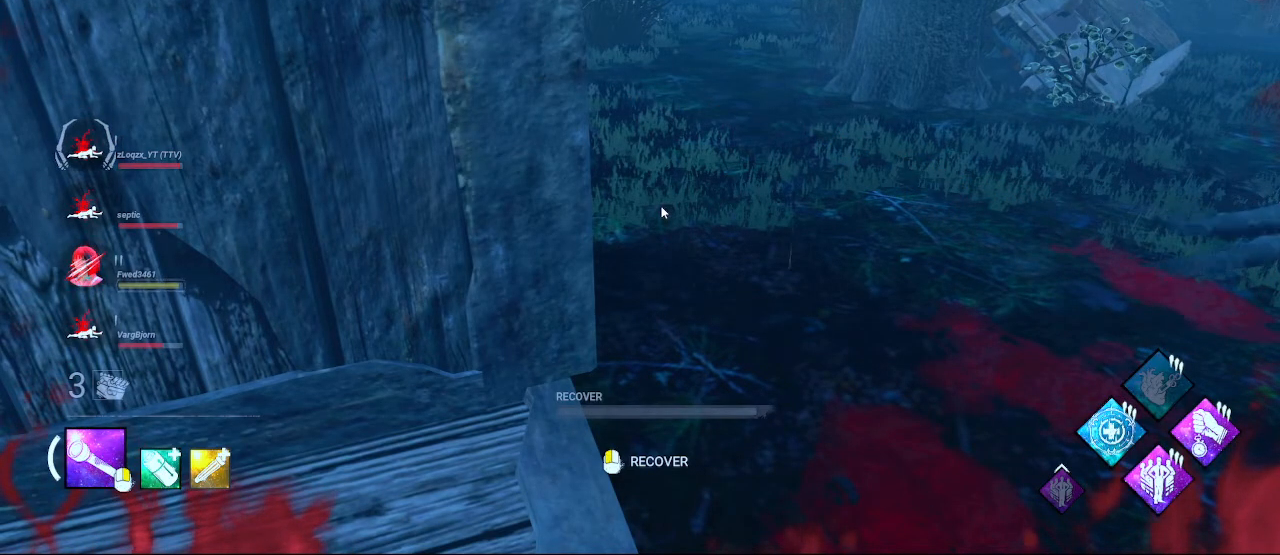
{"keys": [], "mouse": [], "events": []}
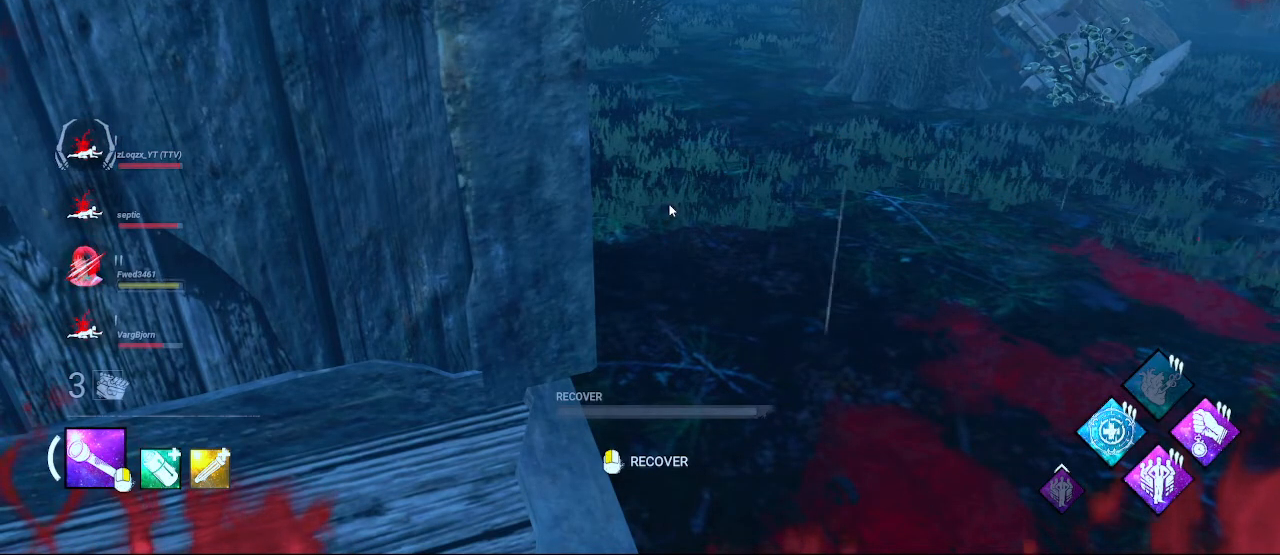
{"keys": [], "mouse": [], "events": []}
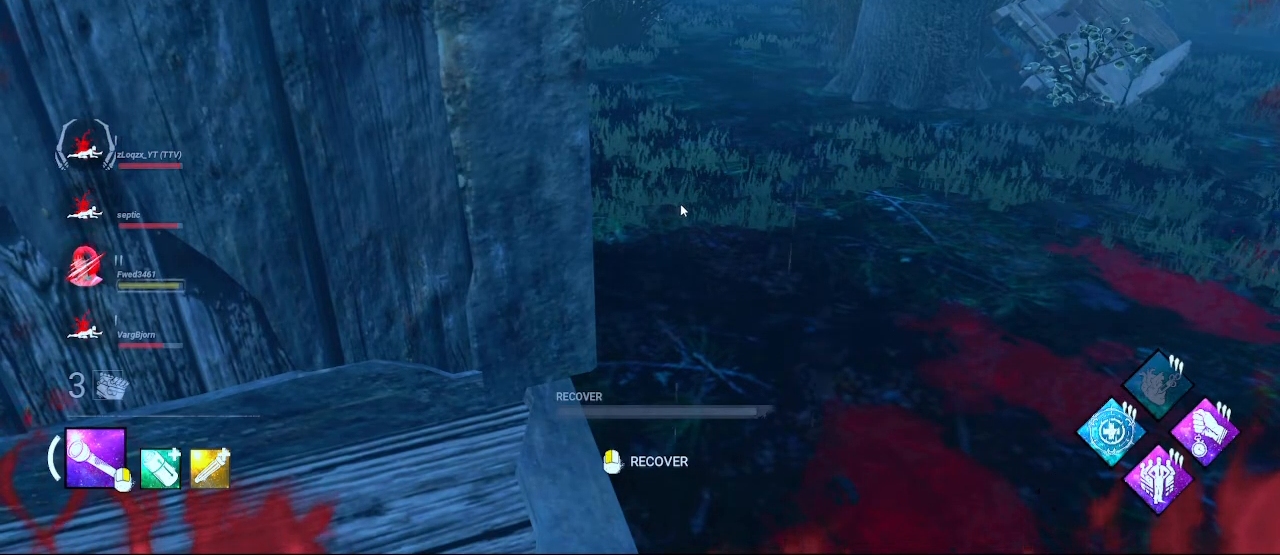
{"keys": [], "mouse": ["left"], "events": [[483, "mouse_left", "down"]]}
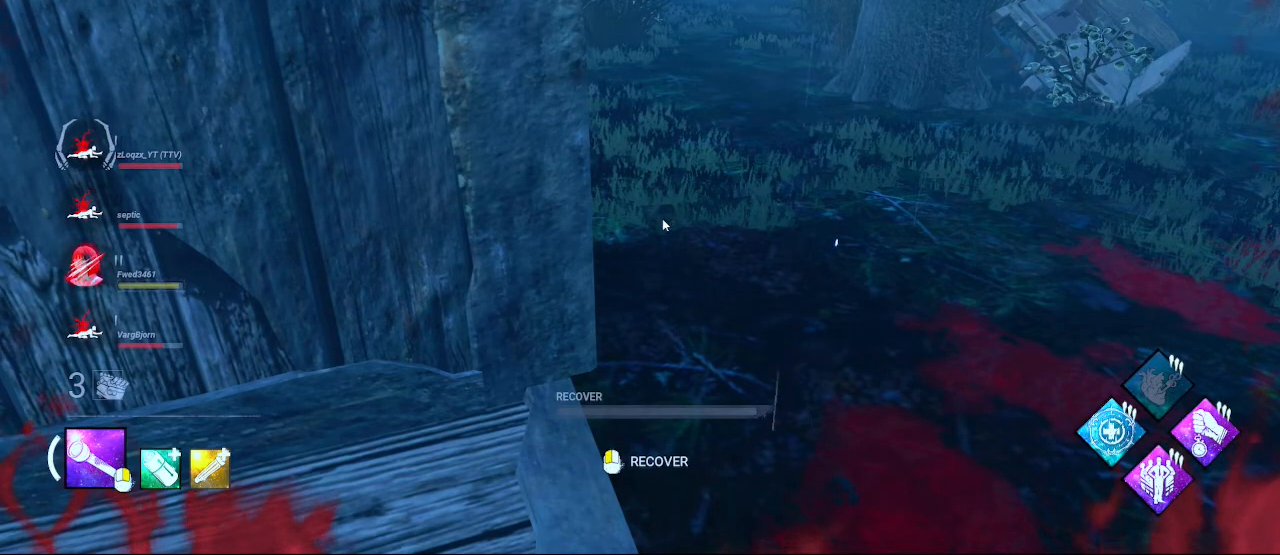
{"keys": [], "mouse": ["left"], "events": [[83, "mouse_left", "up"], [400, "mouse_left", "down"]]}
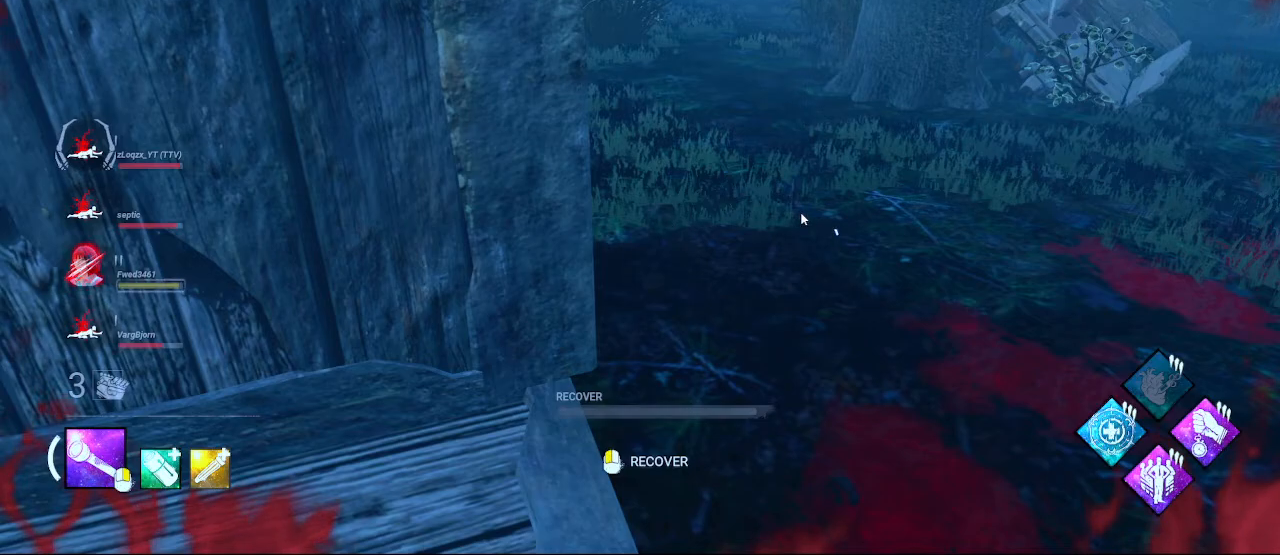
{"keys": [], "mouse": [], "events": [[50, "mouse_left", "up"]]}
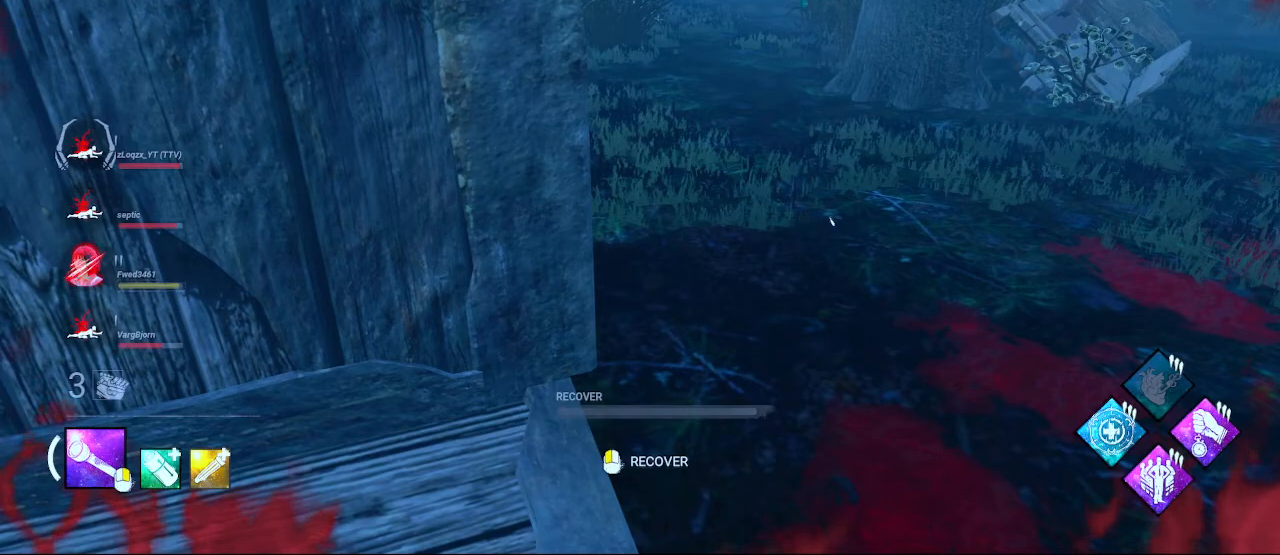
{"keys": [], "mouse": [], "events": []}
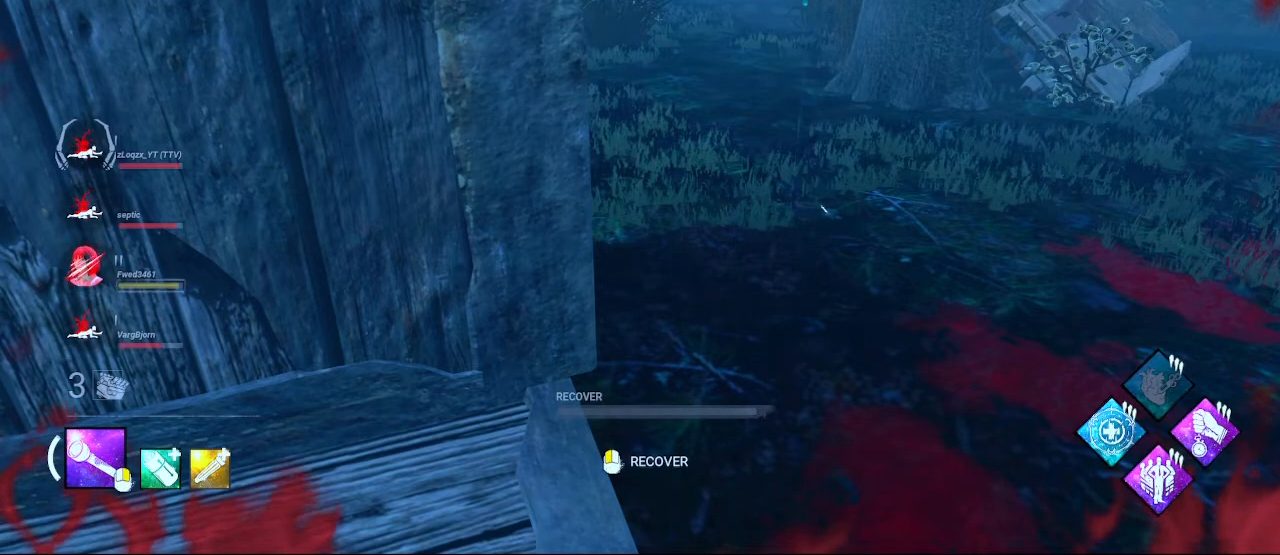
{"keys": ["w"], "mouse": [], "events": [[233, "w", "down"]]}
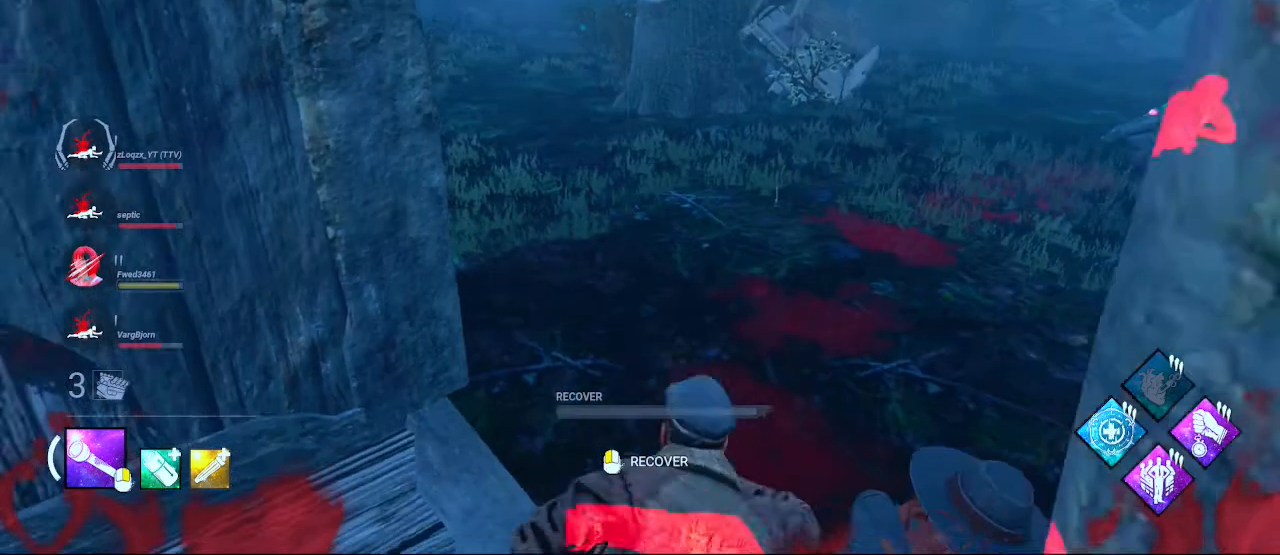
{"keys": ["w"], "mouse": [], "events": []}
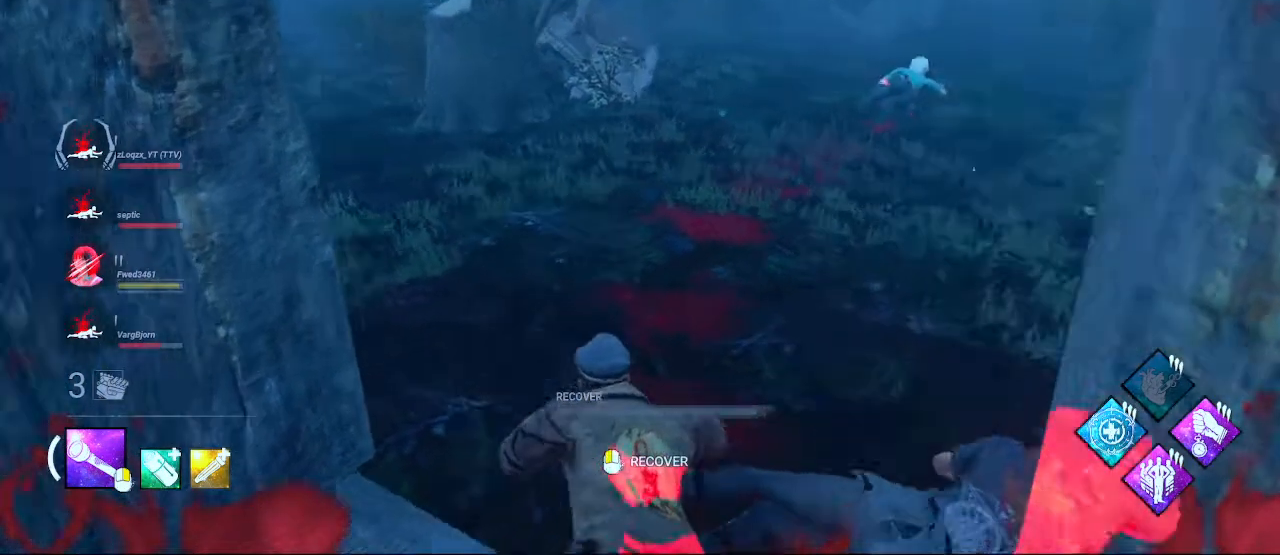
{"keys": [], "mouse": ["left"], "events": [[350, "mouse_left", "down"], [400, "w", "up"]]}
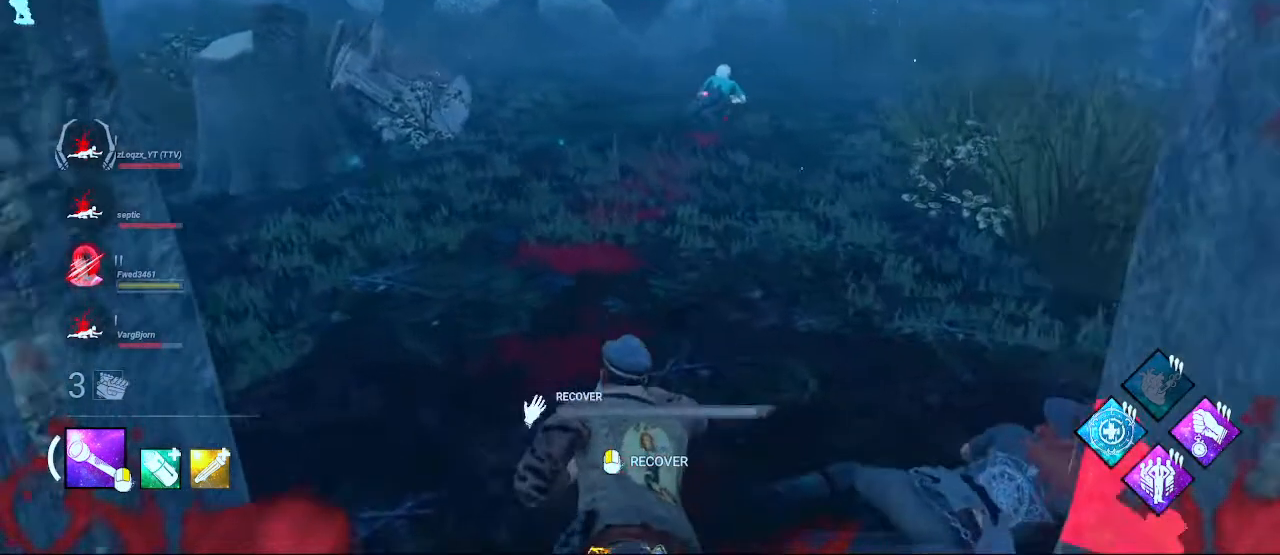
{"keys": ["w"], "mouse": ["left"], "events": [[367, "w", "down"]]}
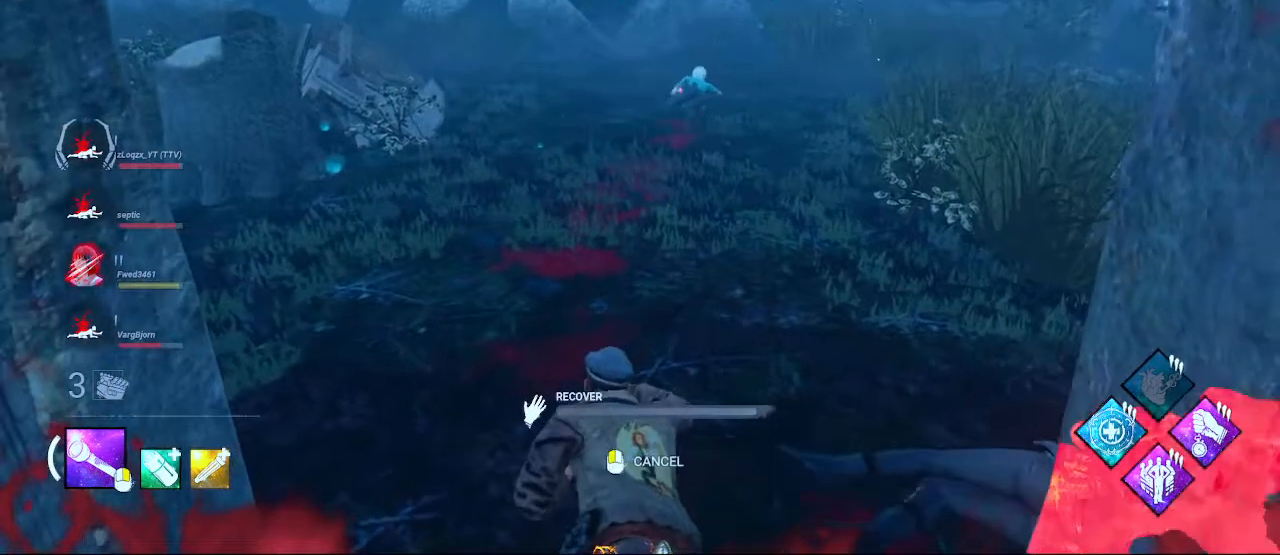
{"keys": ["w"], "mouse": [], "events": [[150, "mouse_left", "up"]]}
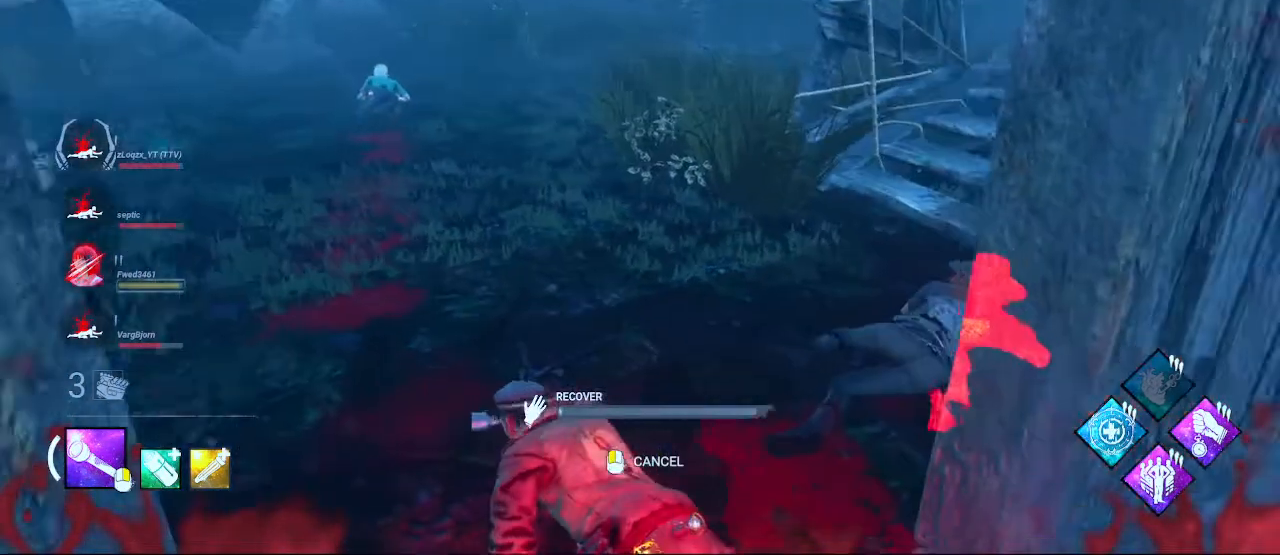
{"keys": ["w"], "mouse": [], "events": []}
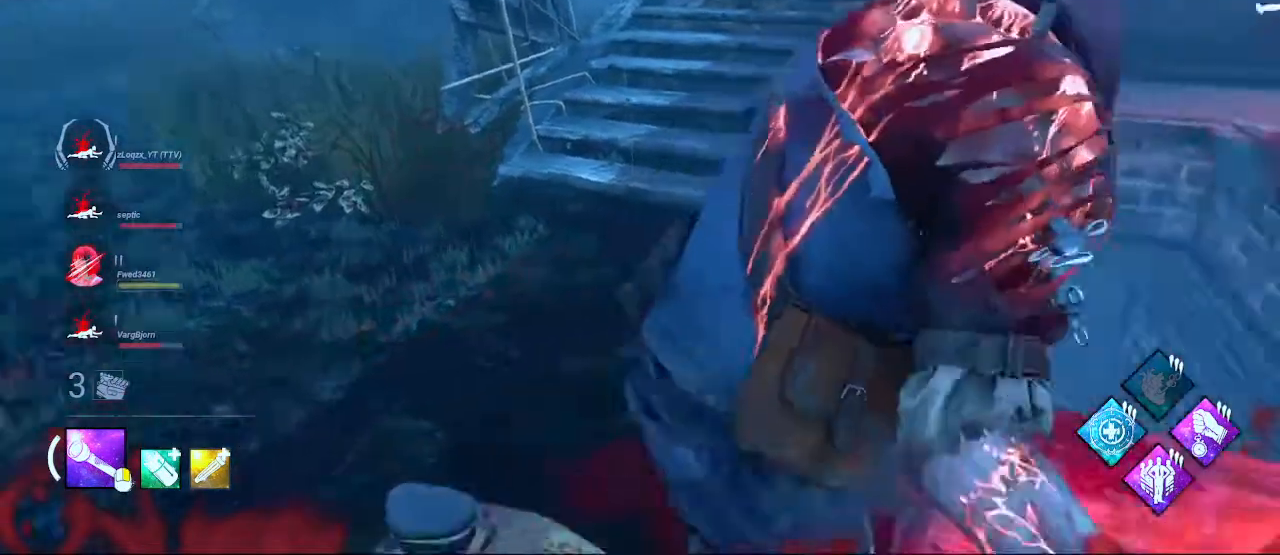
{"keys": ["w"], "mouse": [], "events": []}
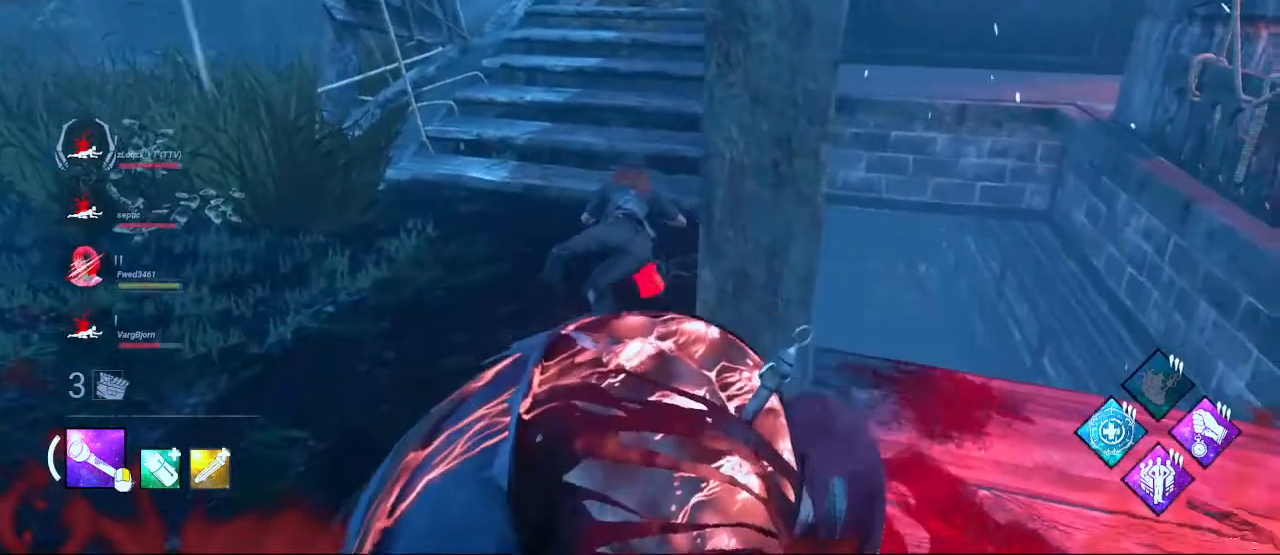
{"keys": [], "mouse": [], "events": [[367, "w", "up"]]}
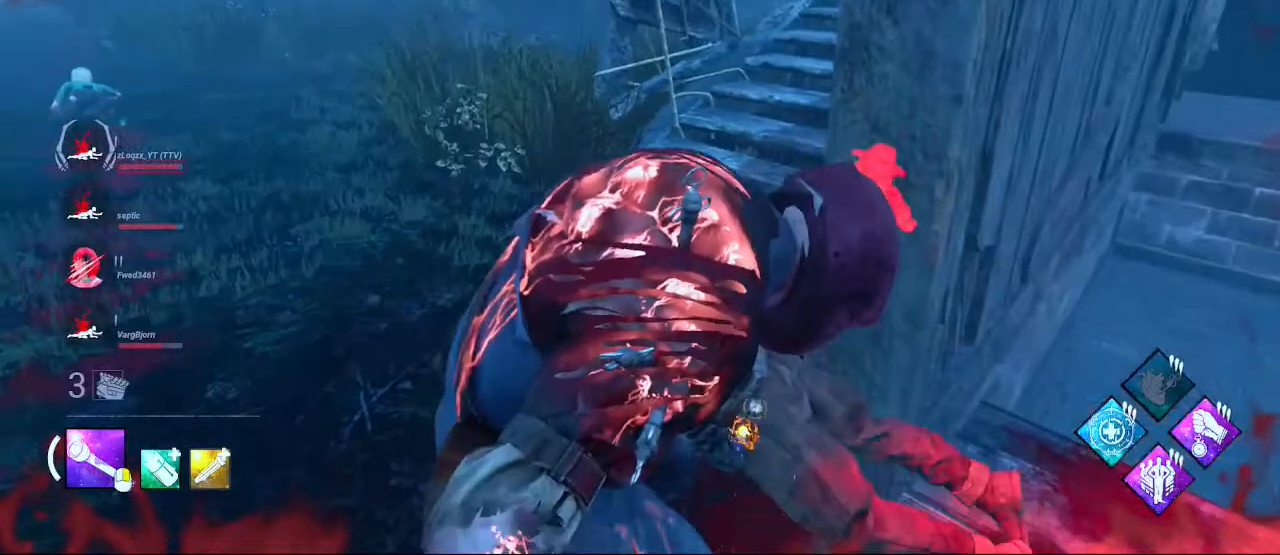
{"keys": [], "mouse": [], "events": []}
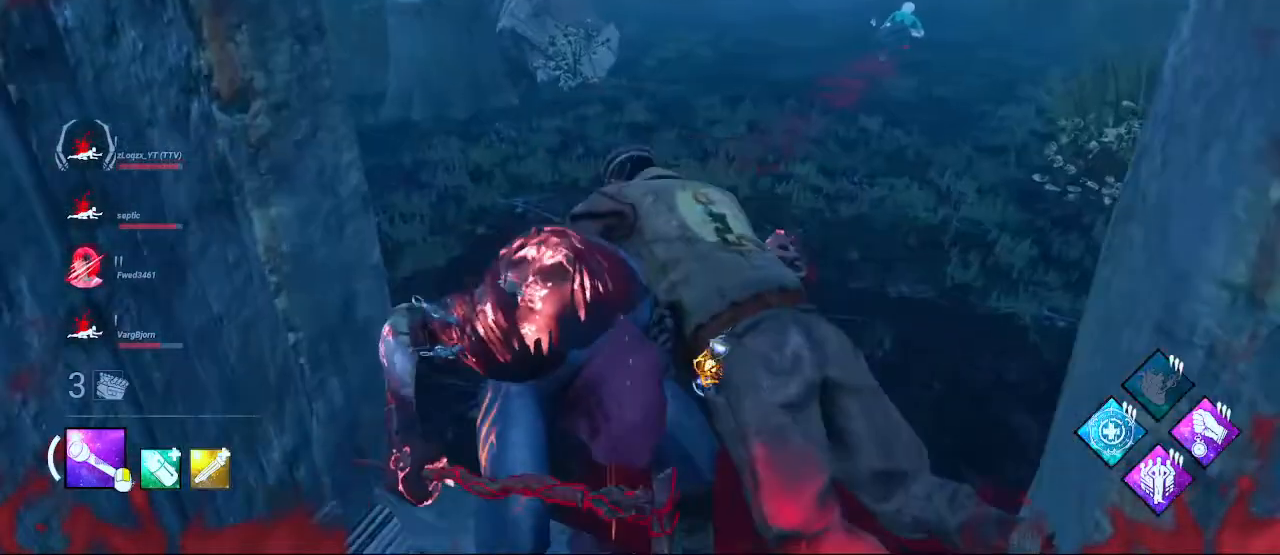
{"keys": [], "mouse": [], "events": []}
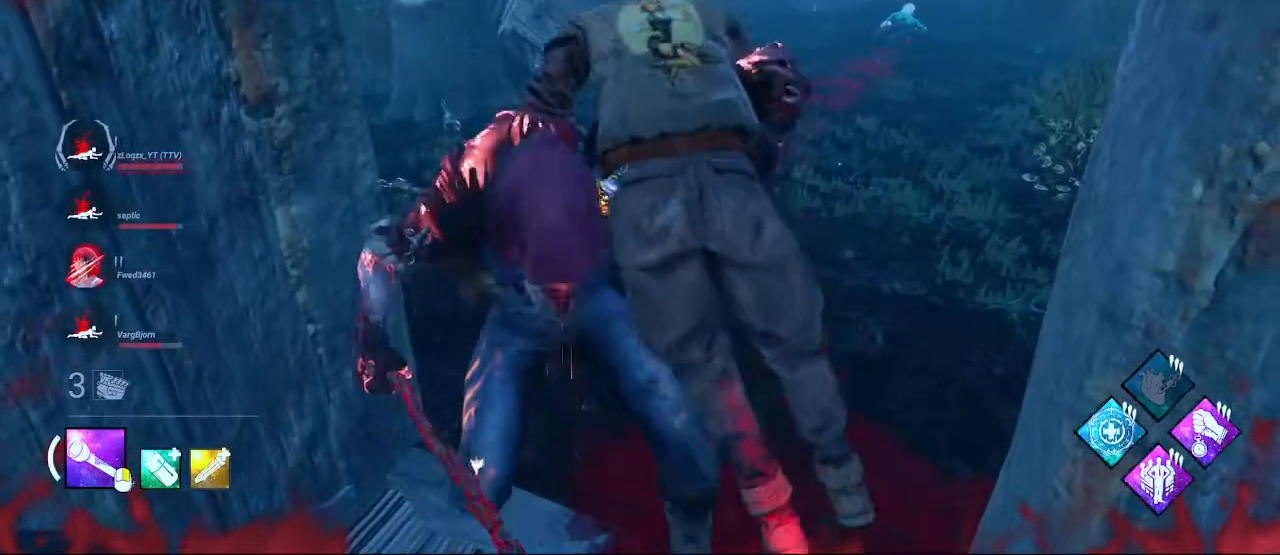
{"keys": [], "mouse": [], "events": [[183, "a", "down"], [183, "s", "down"], [267, "d", "down"], [317, "a", "up"], [317, "s", "up"], [400, "d", "up"]]}
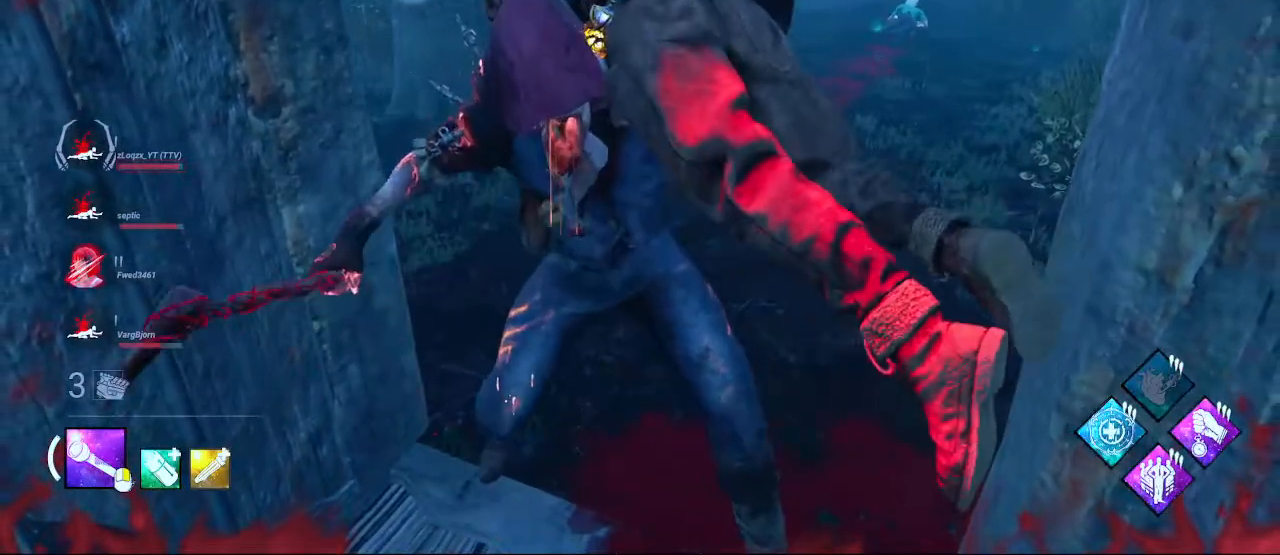
{"keys": [], "mouse": [], "events": []}
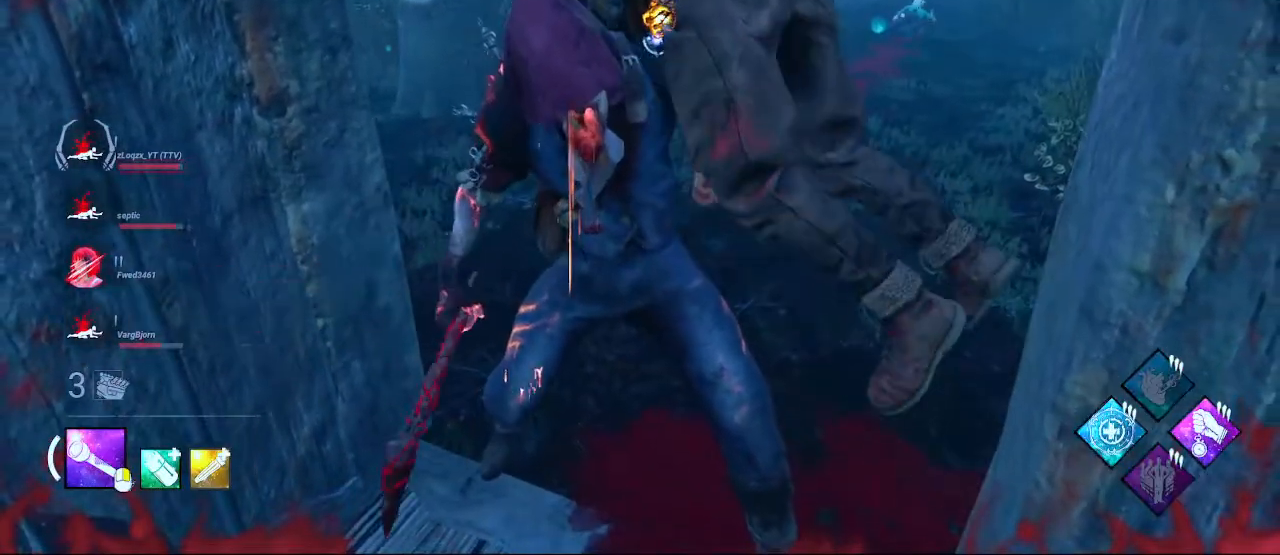
{"keys": [], "mouse": [], "events": []}
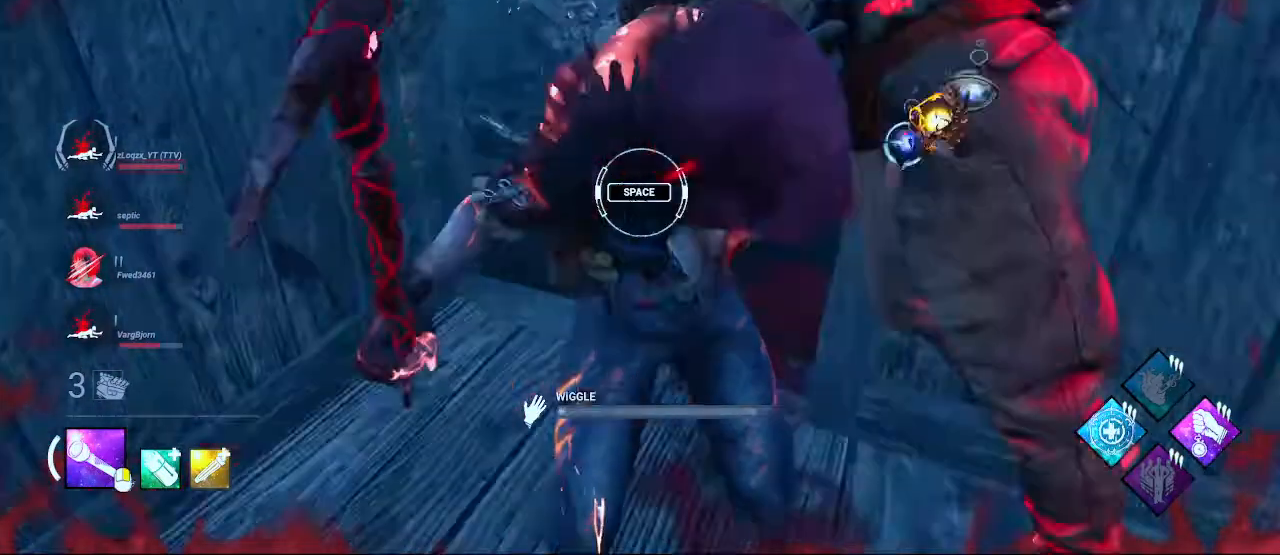
{"keys": [], "mouse": [], "events": [[83, "space", "down"], [300, "space", "up"]]}